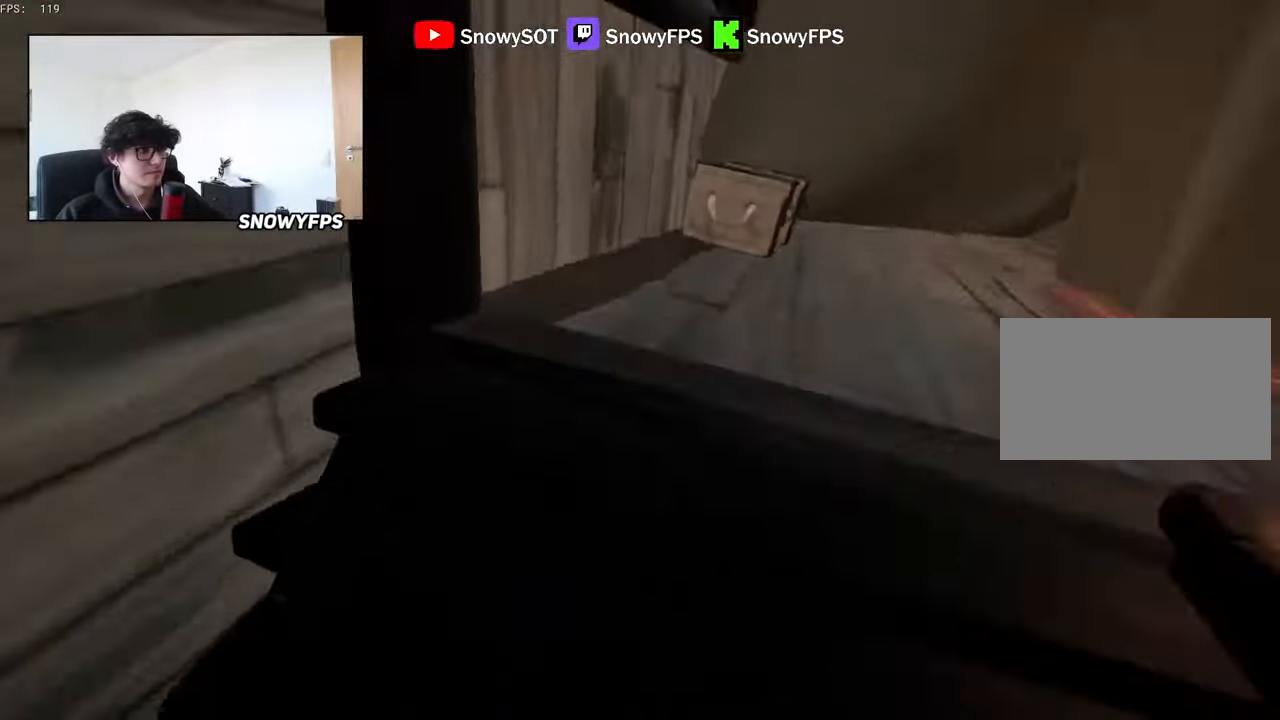
Gameplay with keyboard and mouse; each line is a JSON object with the keys and mouse buttons held at the frame after it. "events" lists presses ("down") and releases ("up") of "1", "2", "3", "4", "5", "a", "alt", "c", "caps_lock", "ctrl", "d", "e", "f", "g", "q", "r", "s", "shift", "space", "t", "tab", "v", "w", "x", "z", "mouse_left", "mouse_wheel" and "mouse_right" between this image and that frame as [ms after this image, input, new state], when the widget could be followed in between. "mouse_left", "mouse_wheel", "mouse_right" = the "left", "wheel", "right" buttons of the "mouse" list. No other keys are recorded. "wheel" means that the mouse wheel is clicked or scrolled. "mouse_move" is the direction in which the mouse moves at that frame (one of eight, or "still"), when it could be read.
{"keys": ["w"], "mouse": [], "mouse_move": "up", "events": [[200, "shift", "up"], [300, "mouse_right", "down"], [384, "f", "down"], [384, "mouse_right", "up"], [434, "f", "up"]]}
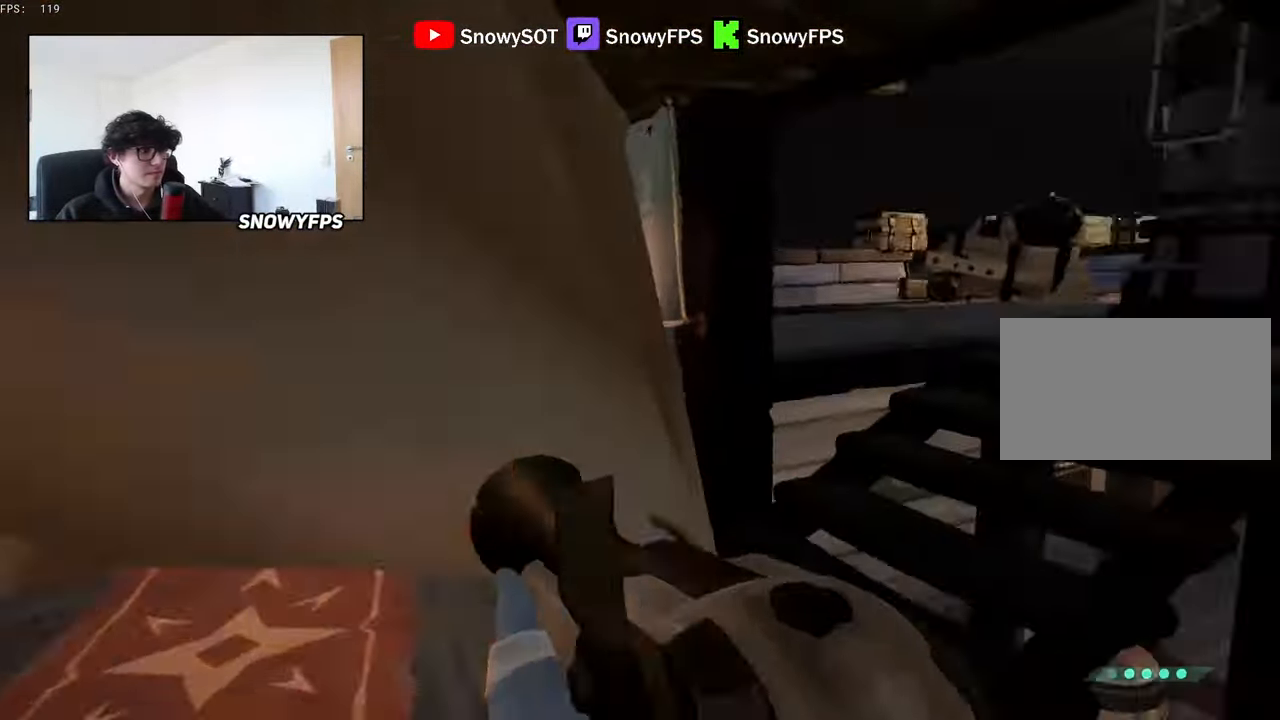
{"keys": ["a"], "mouse": [], "mouse_move": "up", "events": [[84, "a", "down"], [267, "w", "up"]]}
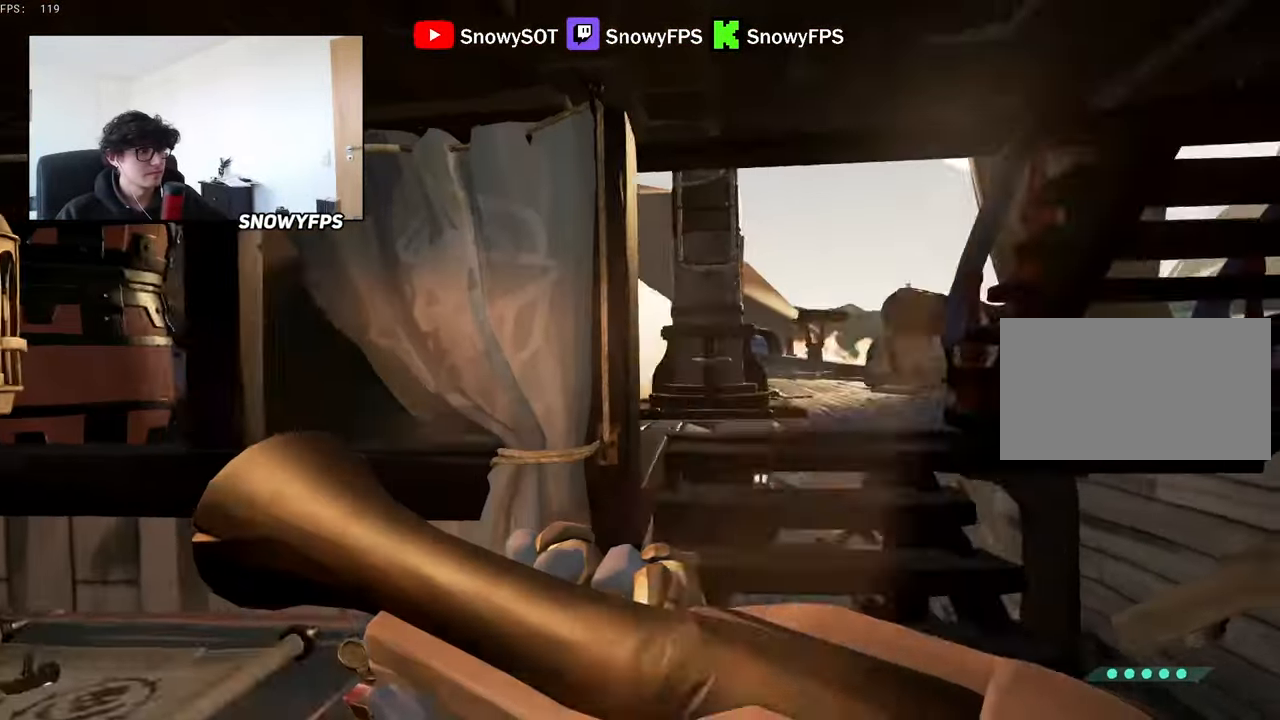
{"keys": ["d", "w"], "mouse": [], "mouse_move": "still", "events": [[234, "a", "up"], [234, "d", "down"], [417, "w", "down"]]}
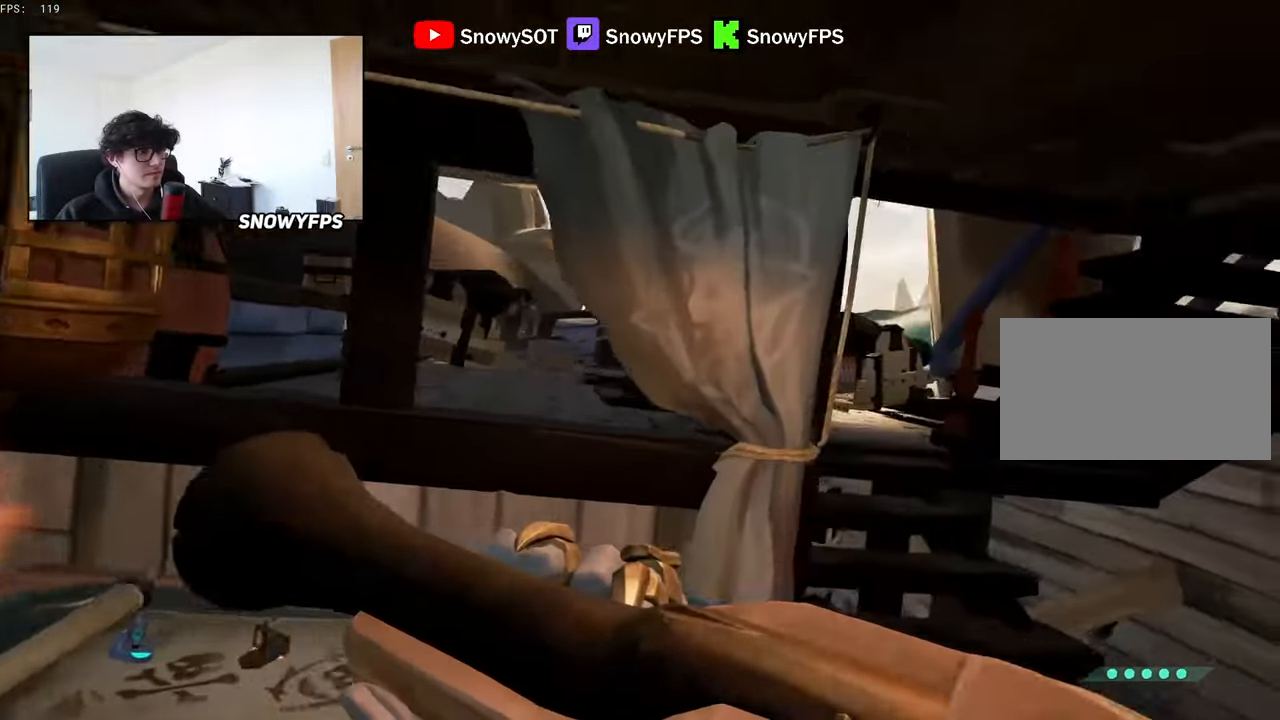
{"keys": ["d"], "mouse": [], "mouse_move": "left", "events": [[200, "d", "up"], [300, "shift", "down"], [434, "d", "down"], [434, "shift", "up"], [484, "w", "up"]]}
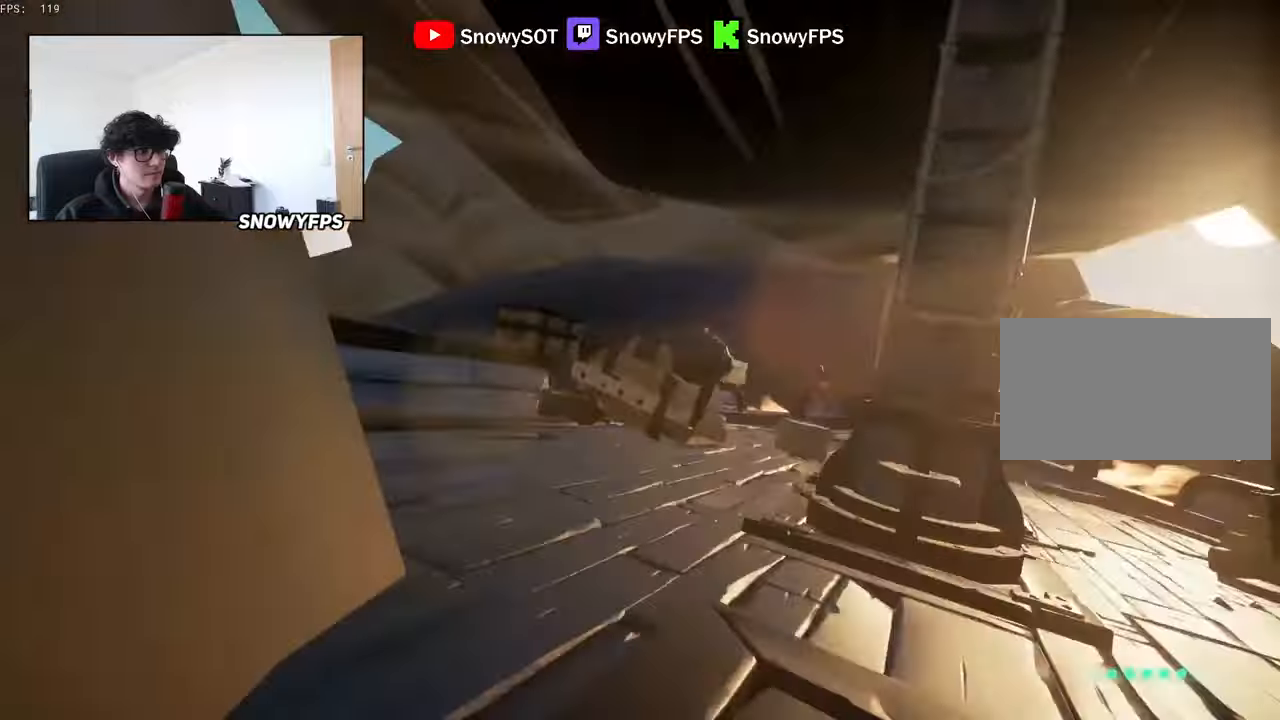
{"keys": ["d", "s"], "mouse": [], "mouse_move": "still", "events": [[34, "mouse_right", "down"], [84, "a", "down"], [84, "d", "up"], [117, "s", "down"], [167, "mouse_right", "up"], [267, "a", "up"], [500, "d", "down"]]}
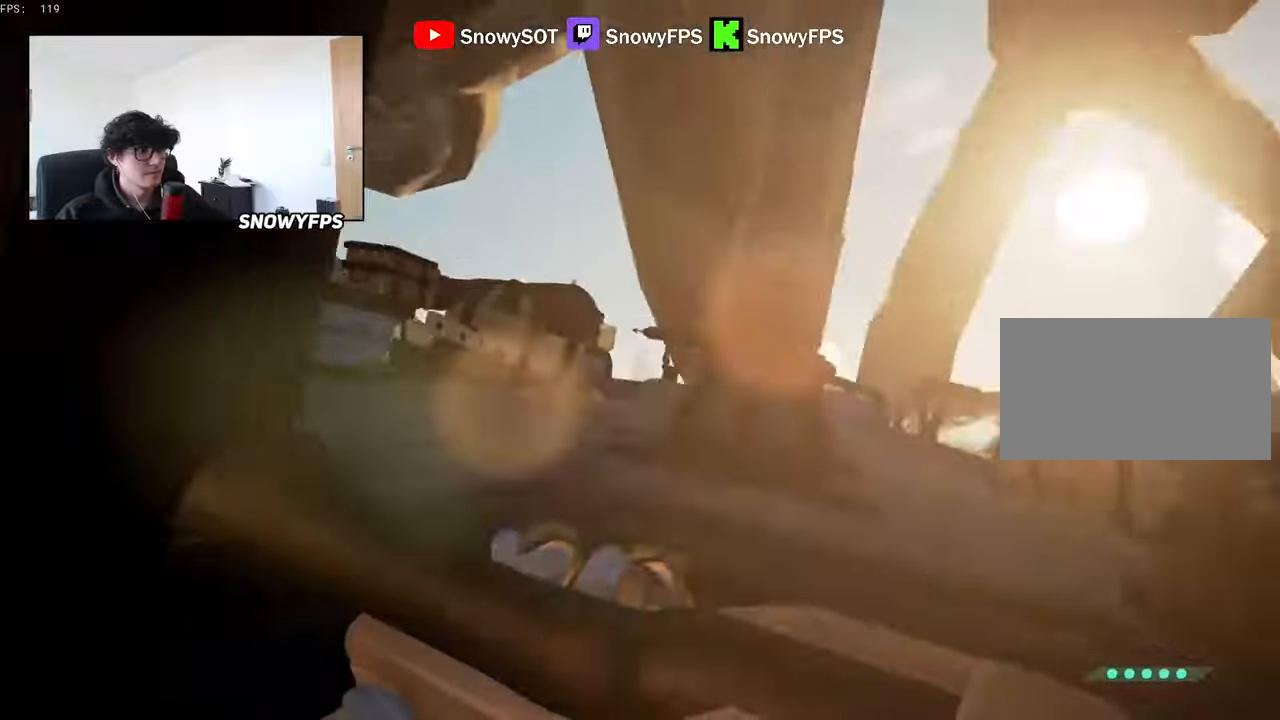
{"keys": ["d"], "mouse": [], "mouse_move": "left", "events": [[100, "s", "up"], [184, "w", "down"], [284, "d", "up"], [417, "d", "down"], [467, "w", "up"]]}
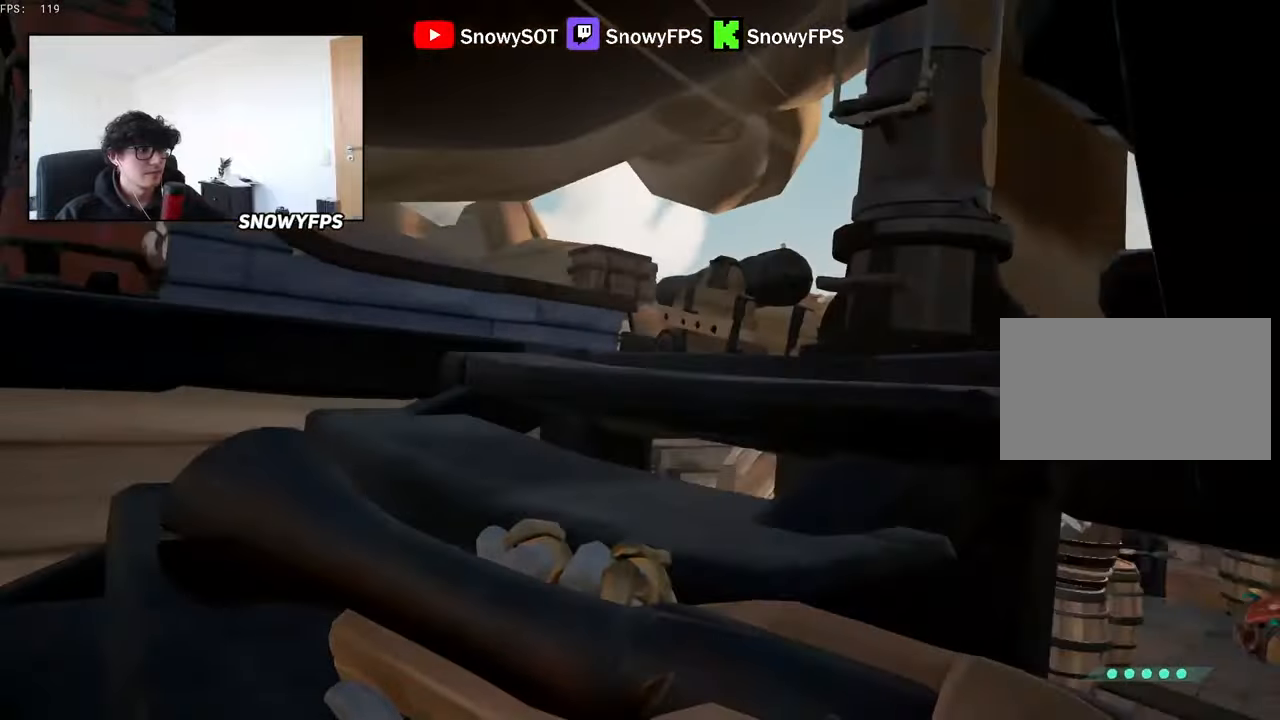
{"keys": ["s"], "mouse": [], "mouse_move": "left", "events": [[200, "s", "down"], [250, "d", "up"]]}
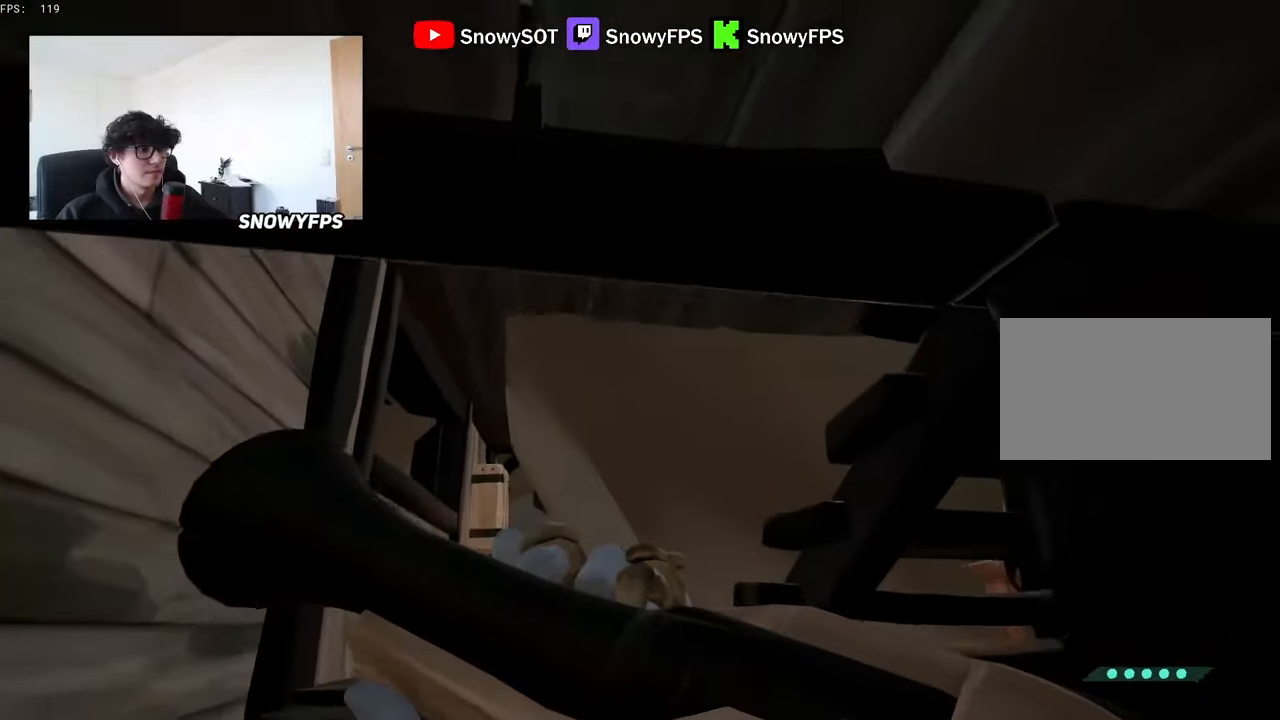
{"keys": ["shift", "w"], "mouse": [], "mouse_move": "still", "events": [[117, "s", "up"], [400, "w", "down"], [500, "shift", "down"]]}
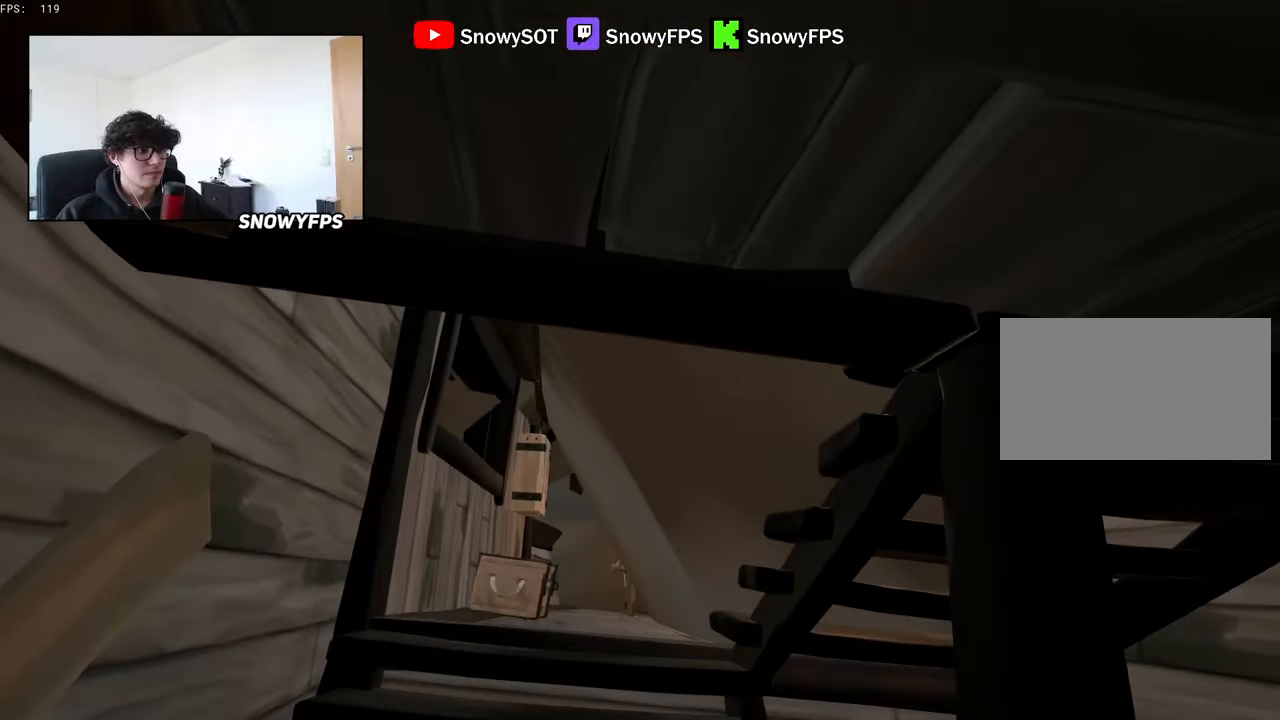
{"keys": ["d"], "mouse": [], "mouse_move": "right", "events": [[184, "a", "down"], [284, "shift", "up"], [284, "w", "up"], [367, "mouse_right", "down"], [467, "a", "up"], [467, "d", "down"], [467, "mouse_right", "up"]]}
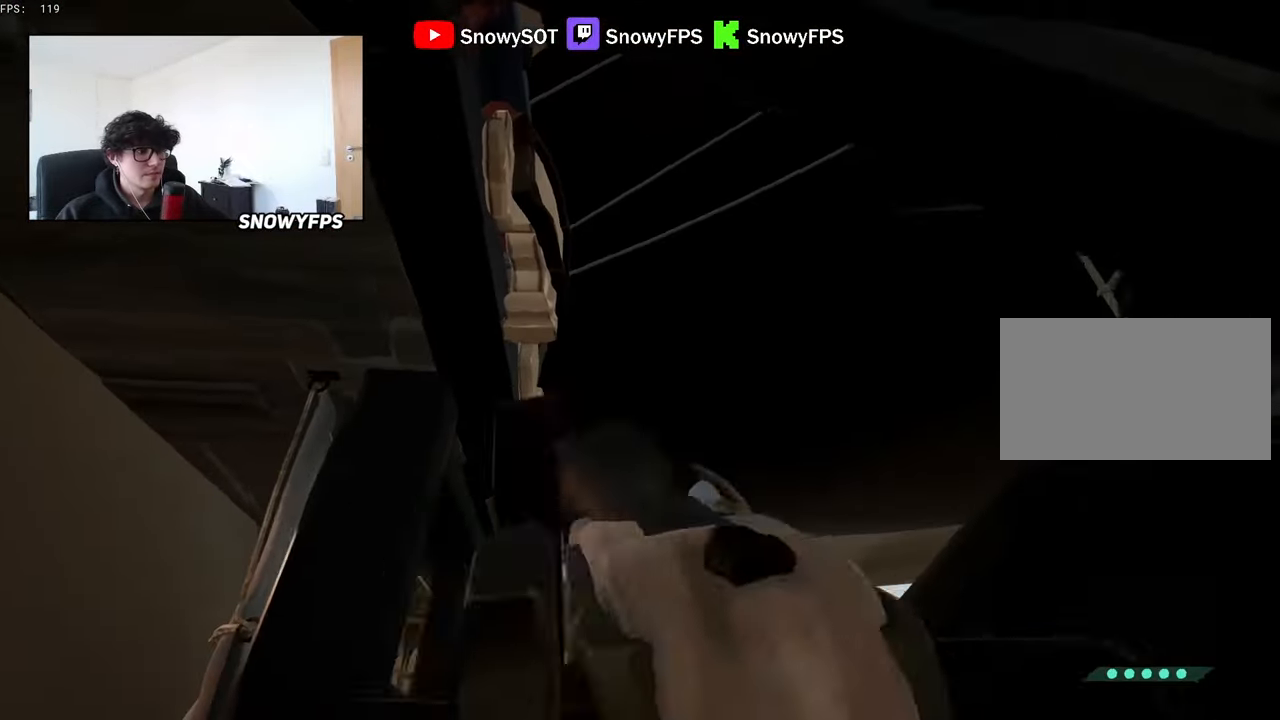
{"keys": ["a"], "mouse": [], "events": [[250, "s", "down"], [384, "d", "up"], [434, "a", "down"], [434, "s", "up"]]}
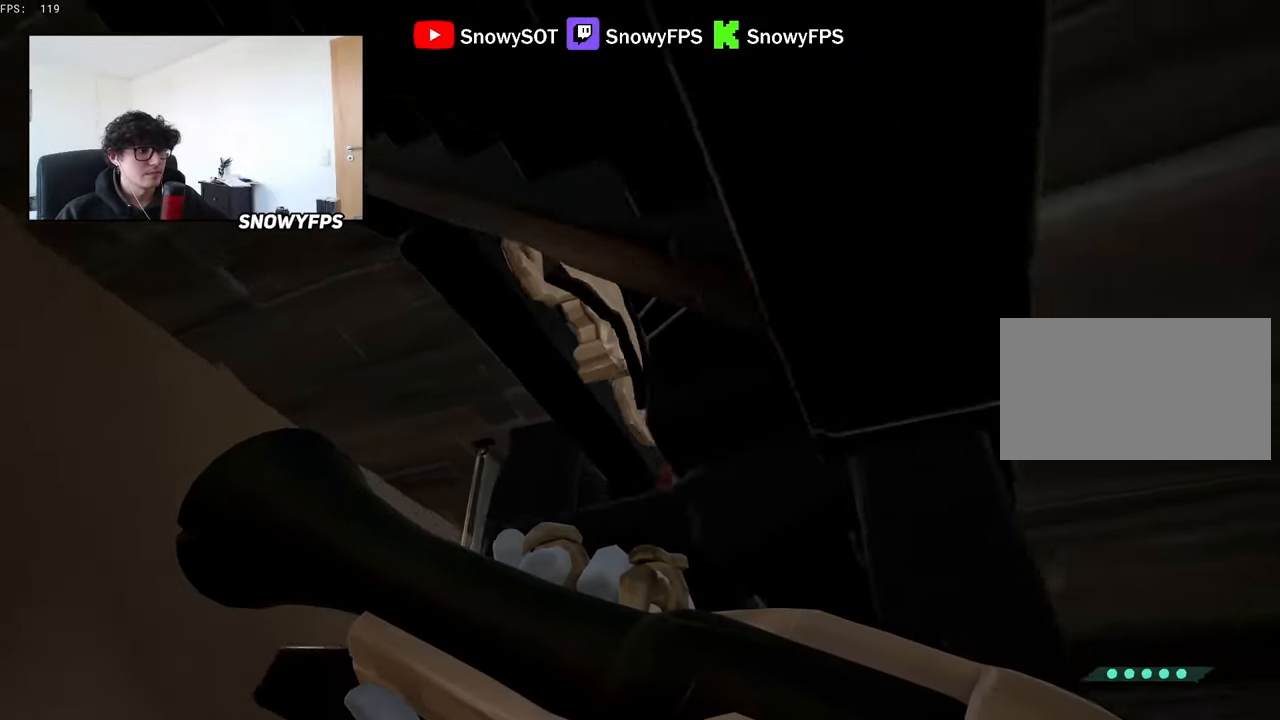
{"keys": [], "mouse": [], "mouse_move": "down-right", "events": [[450, "a", "up"]]}
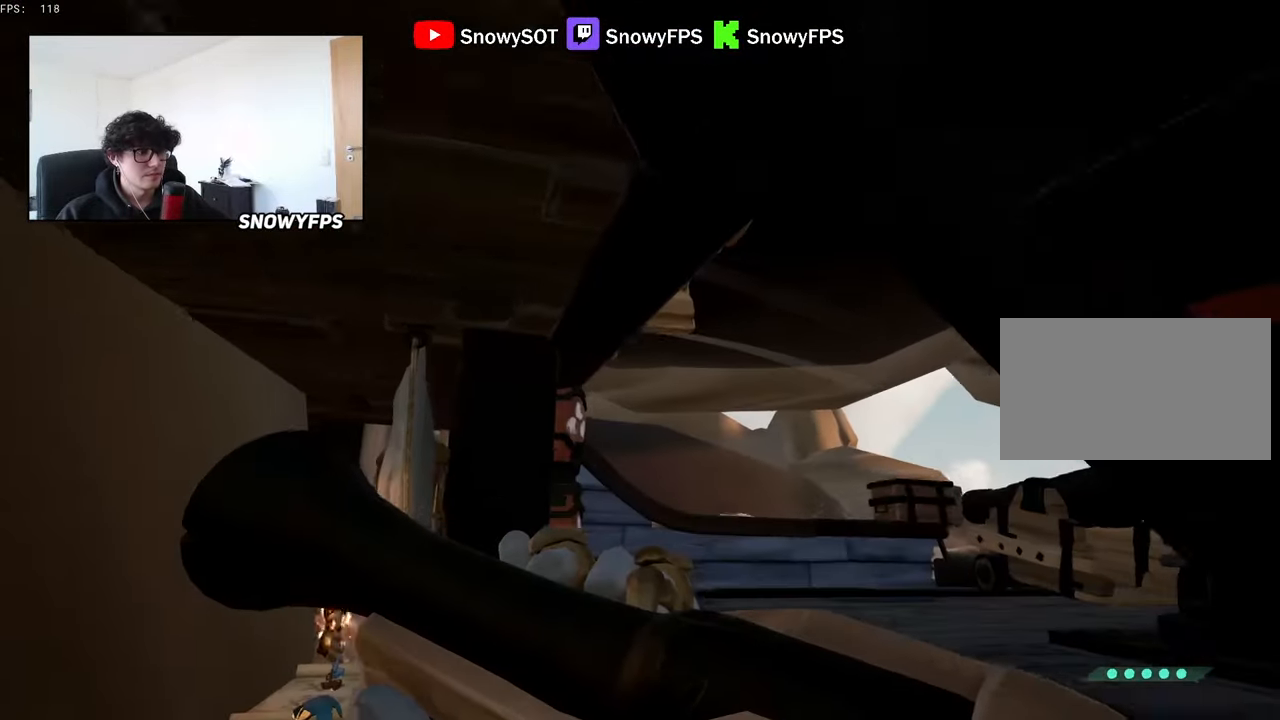
{"keys": ["d"], "mouse": [], "mouse_move": "up-left", "events": [[50, "d", "down"], [184, "w", "down"], [334, "w", "up"]]}
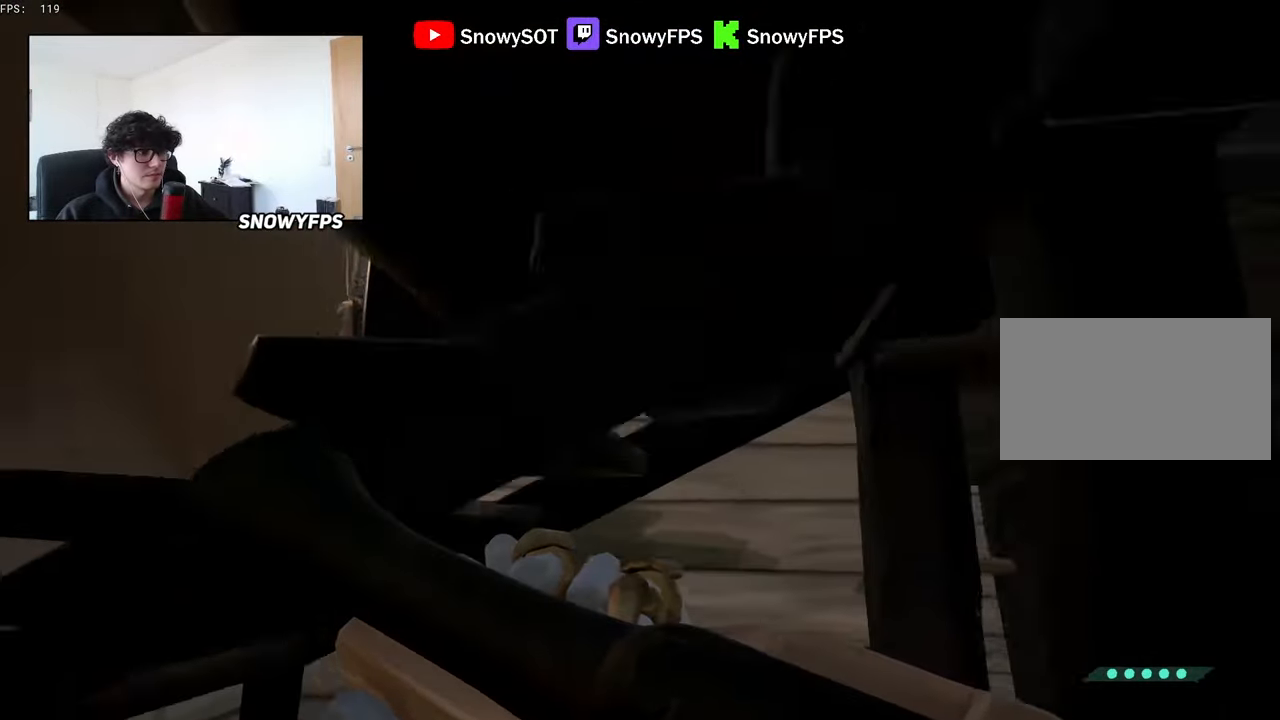
{"keys": ["a"], "mouse": [], "mouse_move": "right", "events": [[67, "a", "down"], [67, "d", "up"], [67, "s", "down"], [100, "s", "up"], [300, "w", "down"], [384, "w", "up"]]}
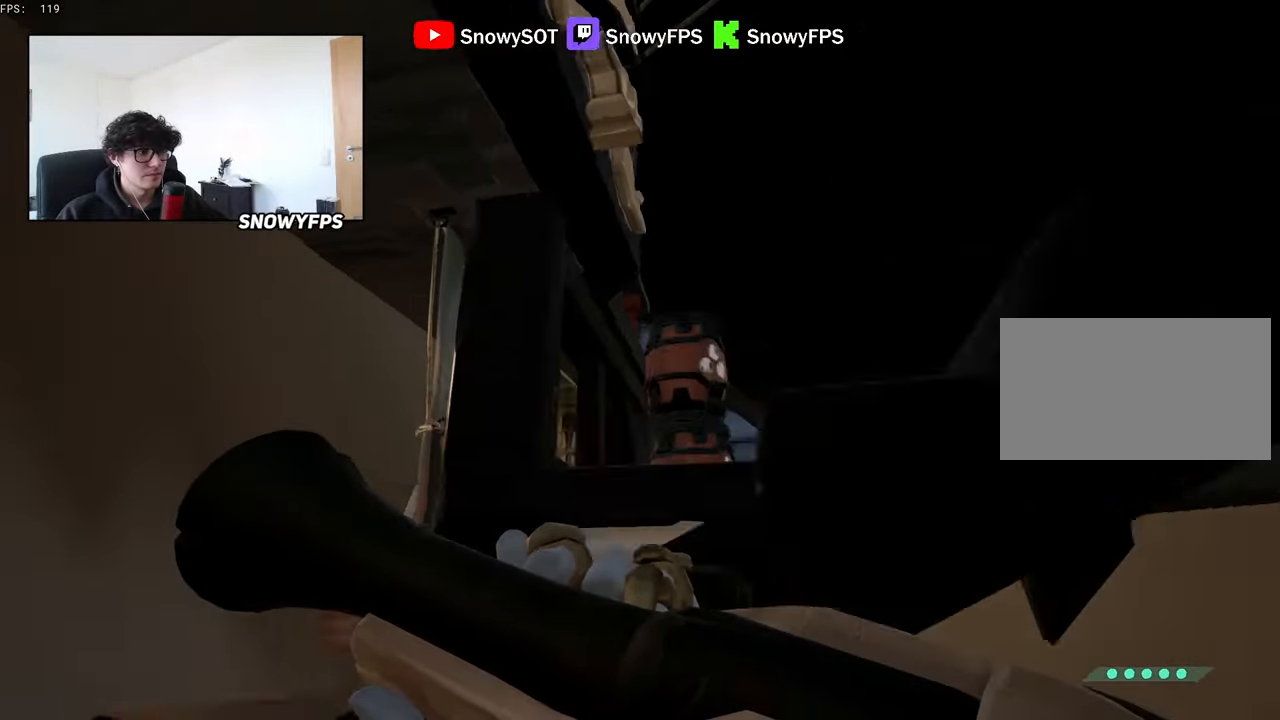
{"keys": ["d"], "mouse": [], "mouse_move": "still", "events": [[84, "a", "up"], [84, "d", "down"]]}
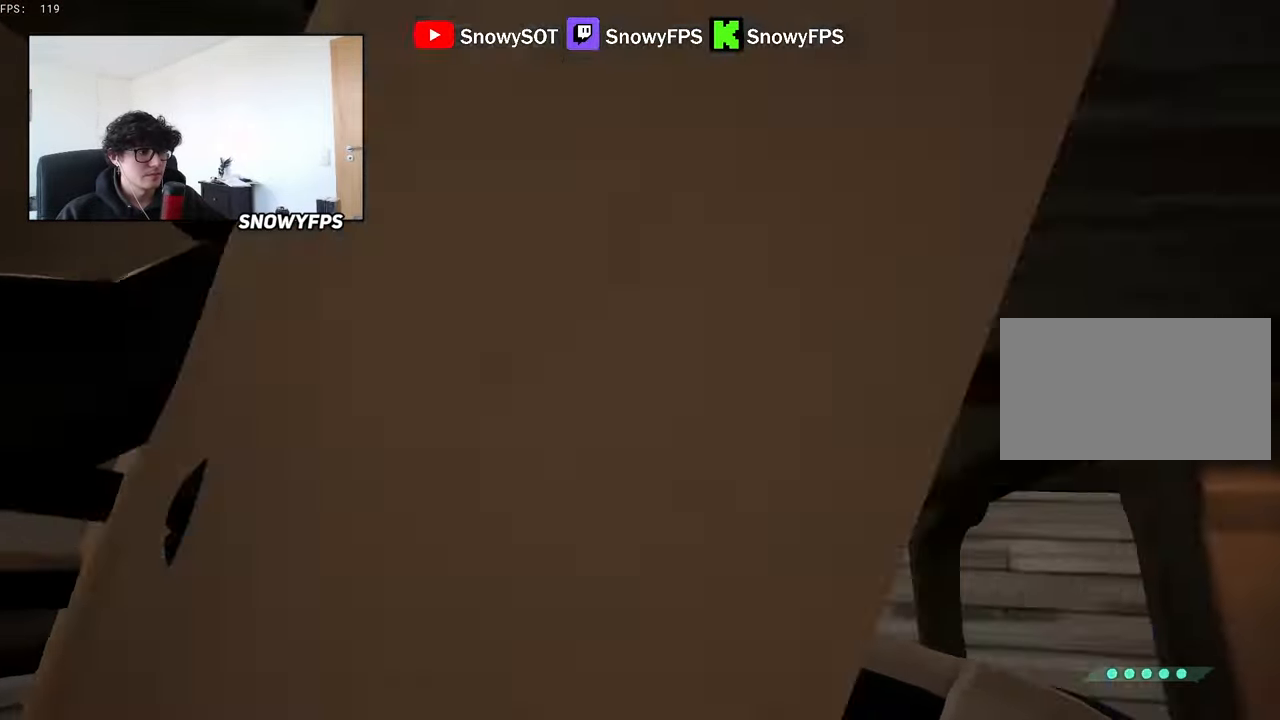
{"keys": ["a"], "mouse": [], "mouse_move": "still", "events": [[50, "d", "up"], [83, "a", "down"]]}
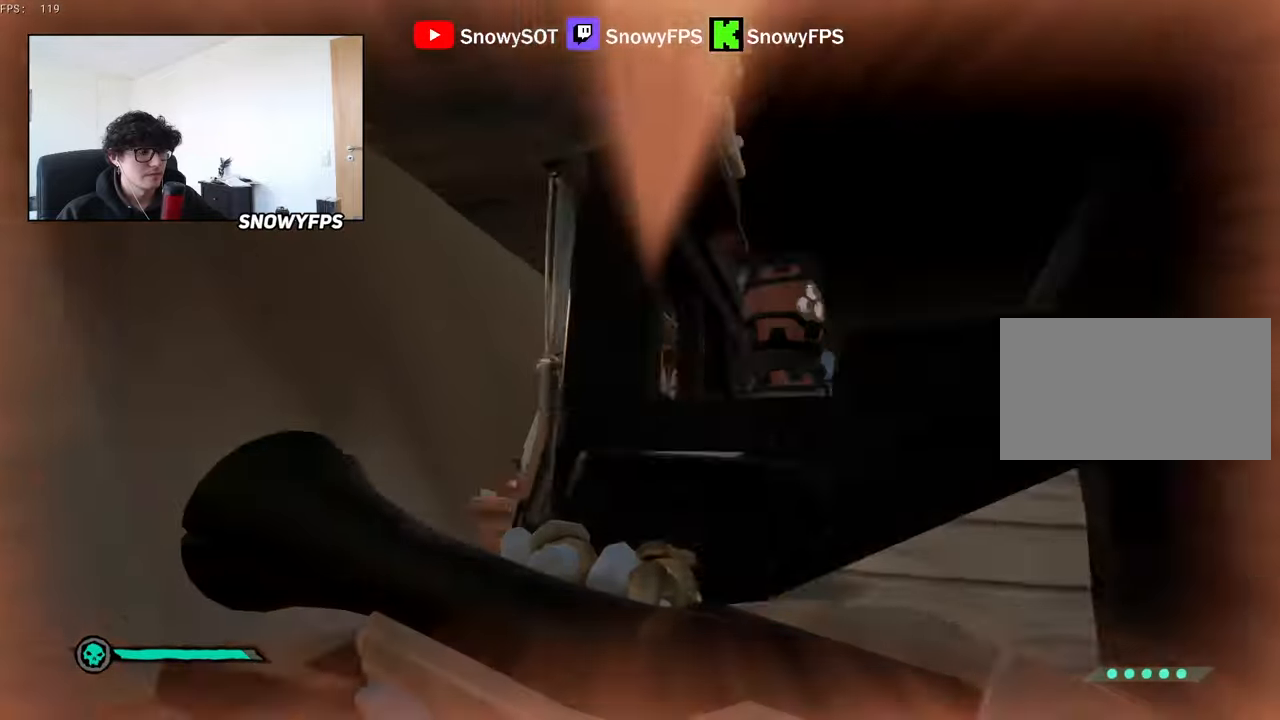
{"keys": ["d", "w"], "mouse": [], "mouse_move": "right", "events": [[66, "w", "down"], [116, "a", "up"], [483, "d", "down"]]}
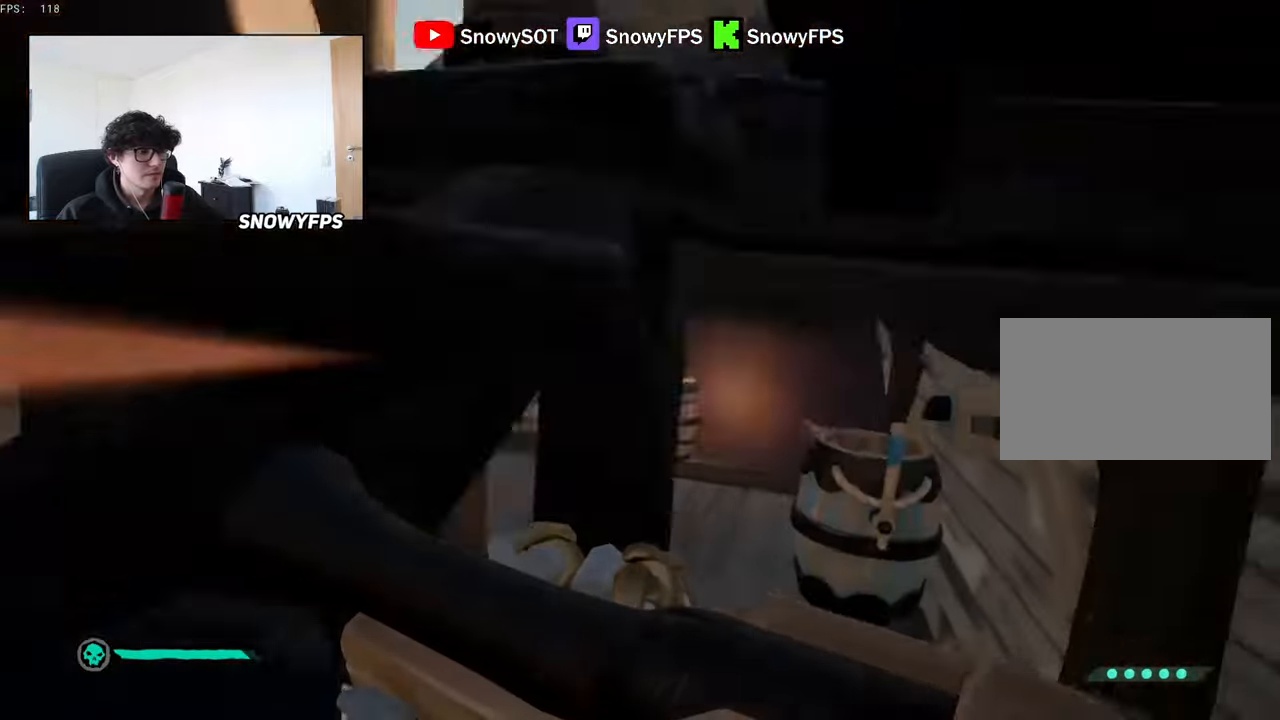
{"keys": ["shift", "w"], "mouse": [], "mouse_move": "left", "events": [[166, "d", "up"], [216, "shift", "down"], [400, "a", "down"], [500, "a", "up"]]}
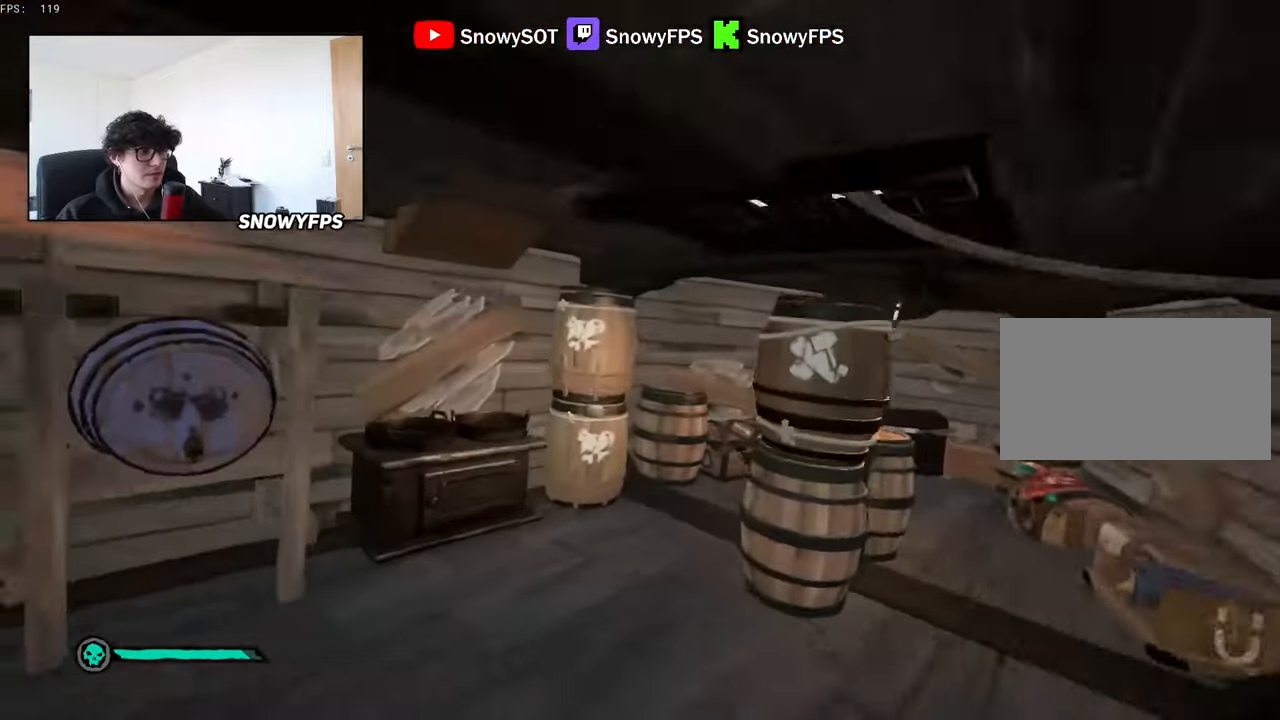
{"keys": ["a", "shift", "w"], "mouse": [], "mouse_move": "left", "events": [[183, "a", "down"]]}
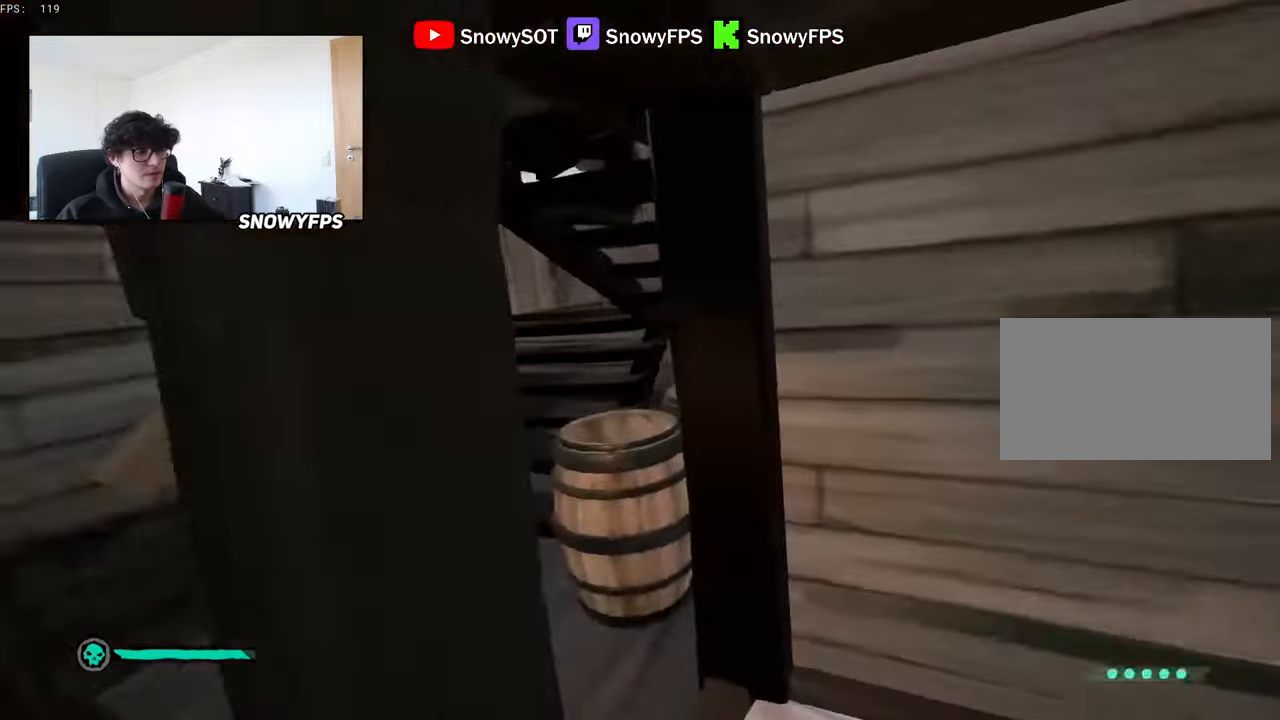
{"keys": ["shift", "w"], "mouse": [], "mouse_move": "up-right", "events": [[250, "a", "up"], [250, "shift", "up"], [383, "shift", "down"]]}
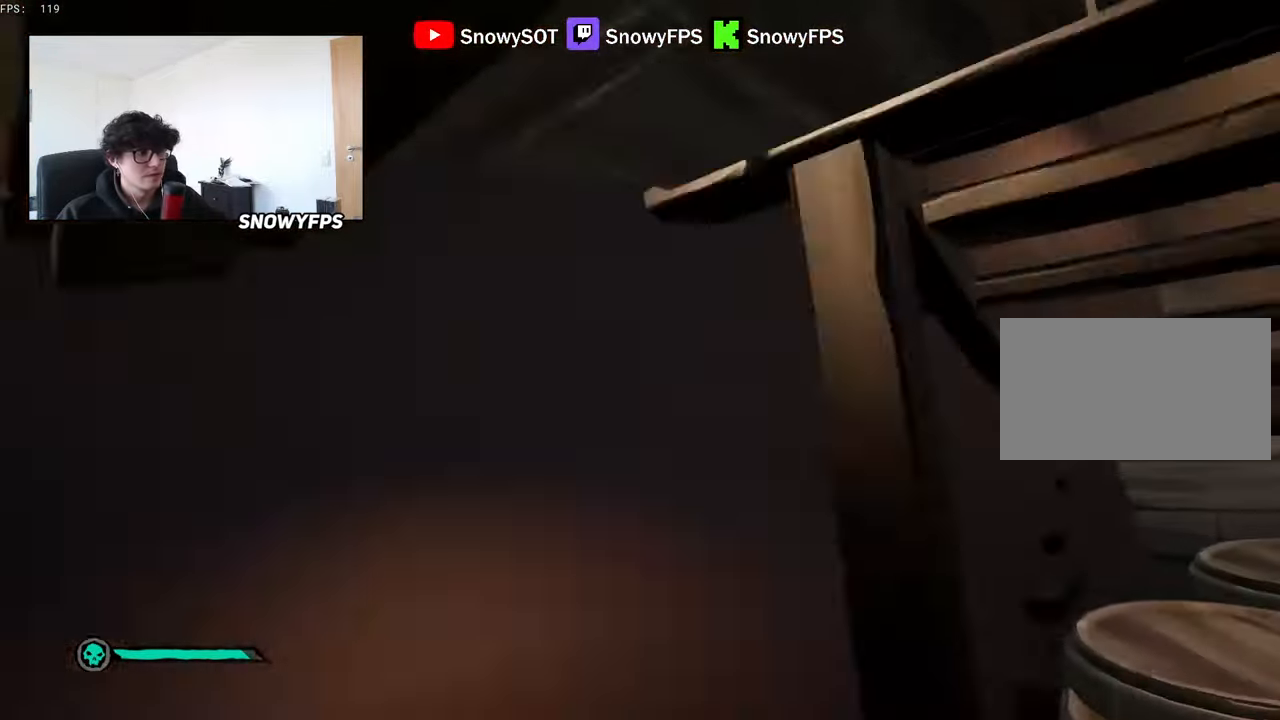
{"keys": ["d", "w"], "mouse": [], "mouse_move": "right", "events": [[316, "shift", "up"], [500, "d", "down"]]}
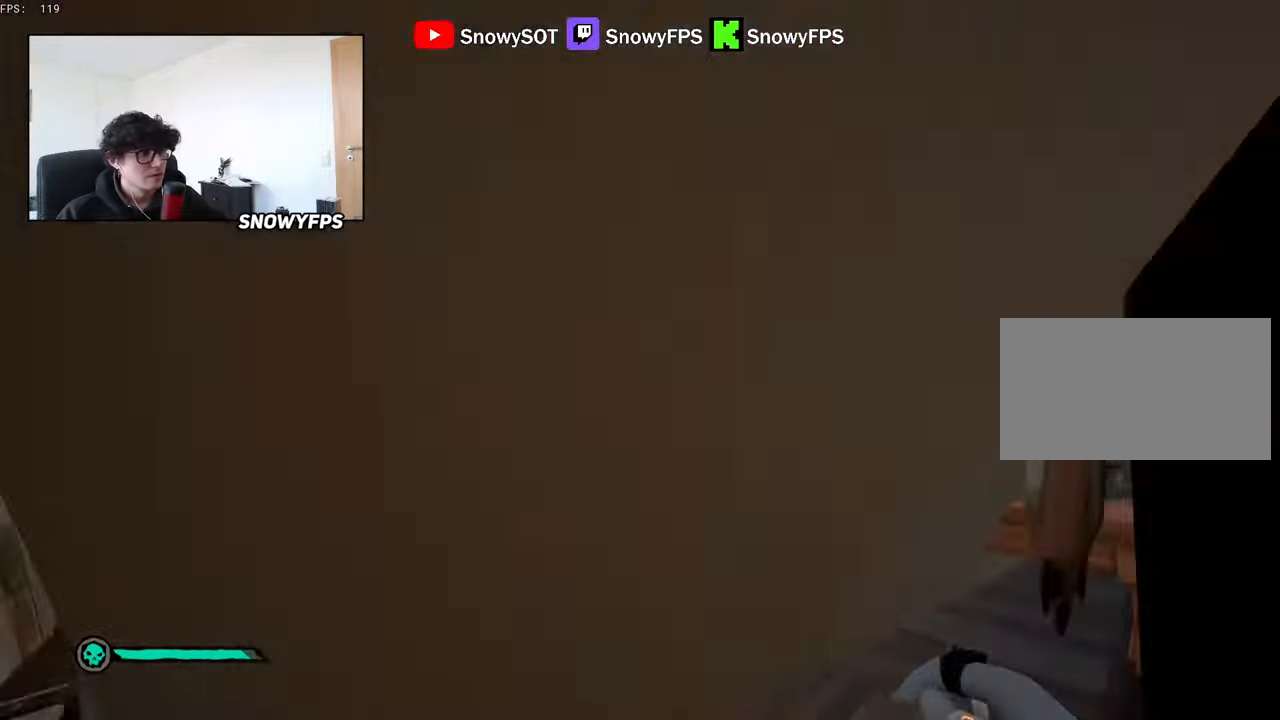
{"keys": ["d"], "mouse": ["right"], "mouse_move": "left", "events": [[416, "mouse_right", "down"], [416, "w", "up"]]}
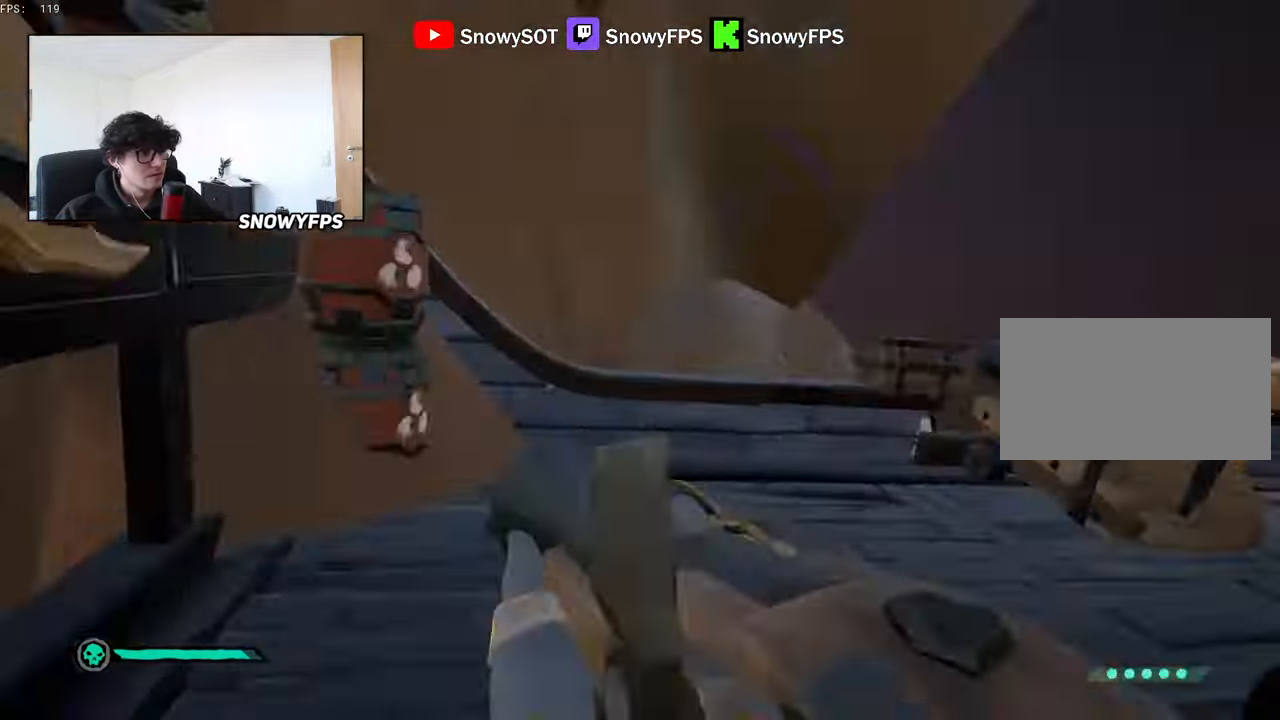
{"keys": ["a", "w"], "mouse": [], "mouse_move": "still", "events": [[16, "mouse_right", "up"], [66, "s", "down"], [100, "d", "up"], [250, "a", "down"], [350, "s", "up"], [483, "w", "down"]]}
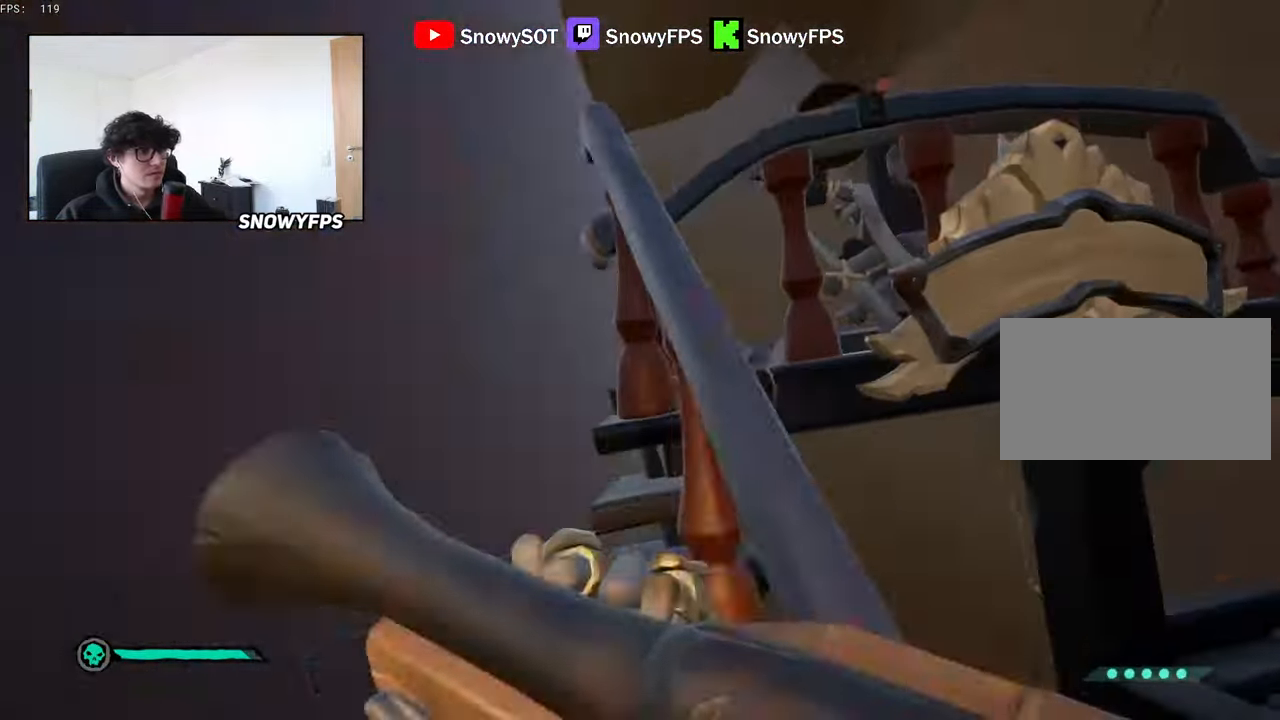
{"keys": ["w"], "mouse": [], "mouse_move": "right", "events": [[33, "a", "up"], [166, "shift", "down"], [400, "a", "down"], [450, "shift", "up"], [500, "a", "up"]]}
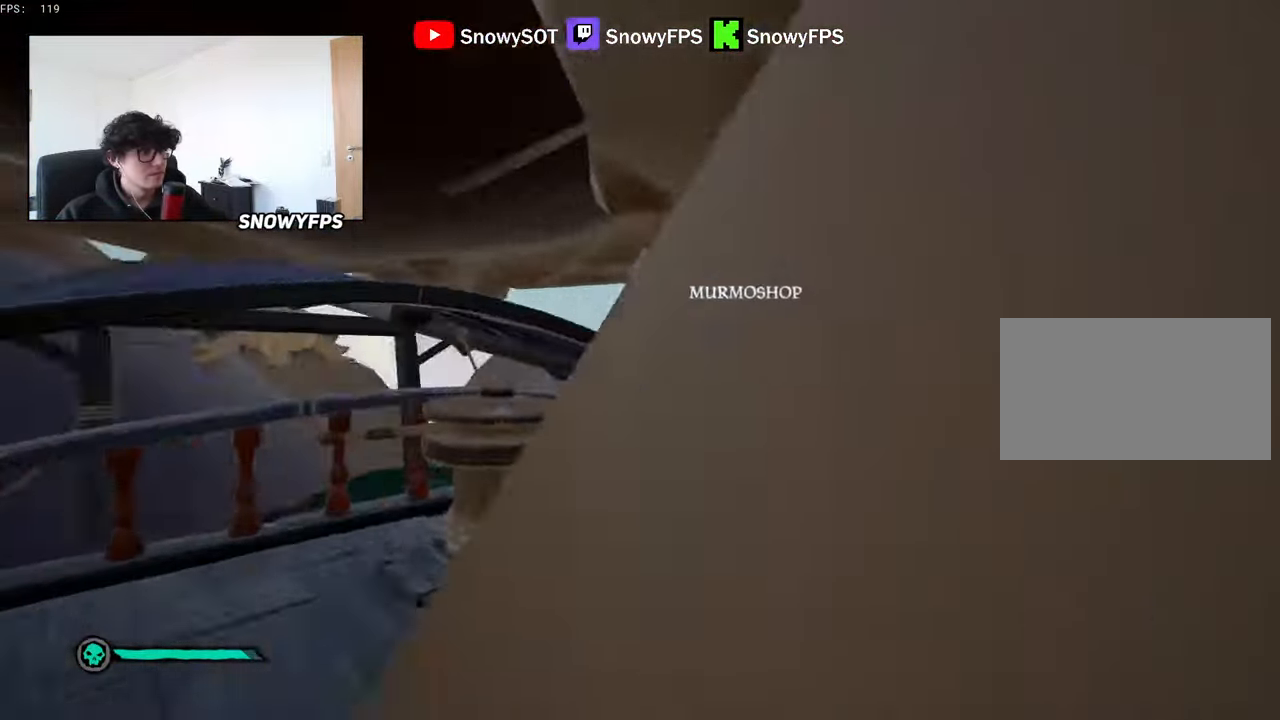
{"keys": ["d", "w"], "mouse": ["left", "right"], "mouse_move": "down", "events": [[133, "a", "down"], [183, "mouse_right", "down"], [233, "a", "up"], [416, "mouse_left", "down"], [416, "w", "up"], [466, "d", "down"], [466, "w", "down"]]}
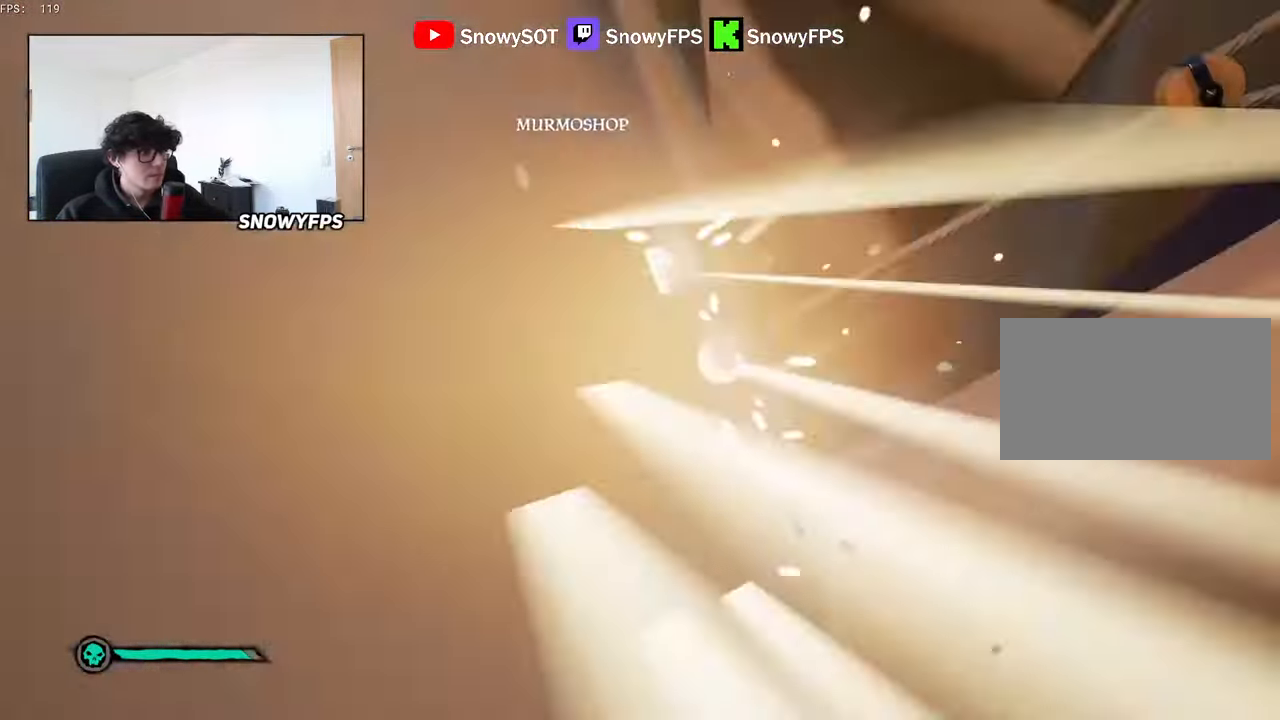
{"keys": ["w"], "mouse": [], "mouse_move": "left", "events": [[16, "1", "down"], [16, "mouse_right", "up"], [16, "w", "up"], [67, "1", "up"], [67, "mouse_left", "up"], [150, "w", "down"], [250, "d", "up"]]}
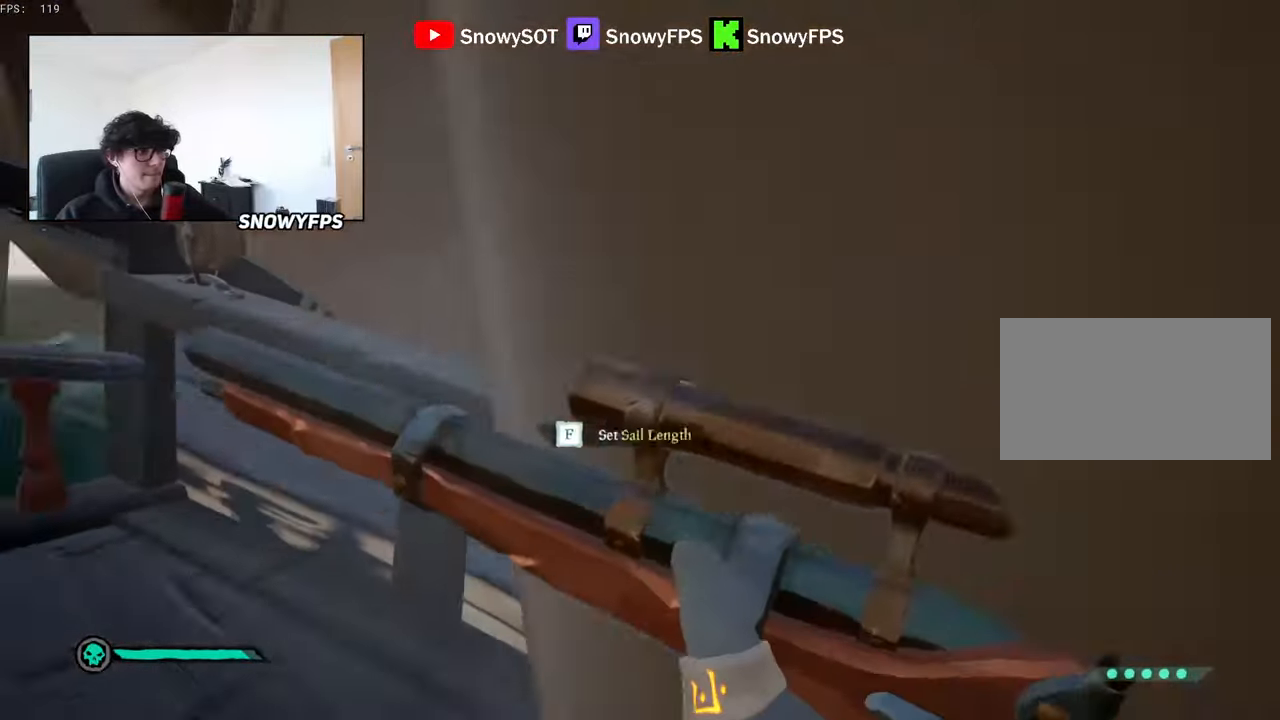
{"keys": ["space"], "mouse": [], "mouse_move": "down-right", "events": [[34, "a", "down"], [84, "a", "up"], [350, "w", "up"], [500, "space", "down"]]}
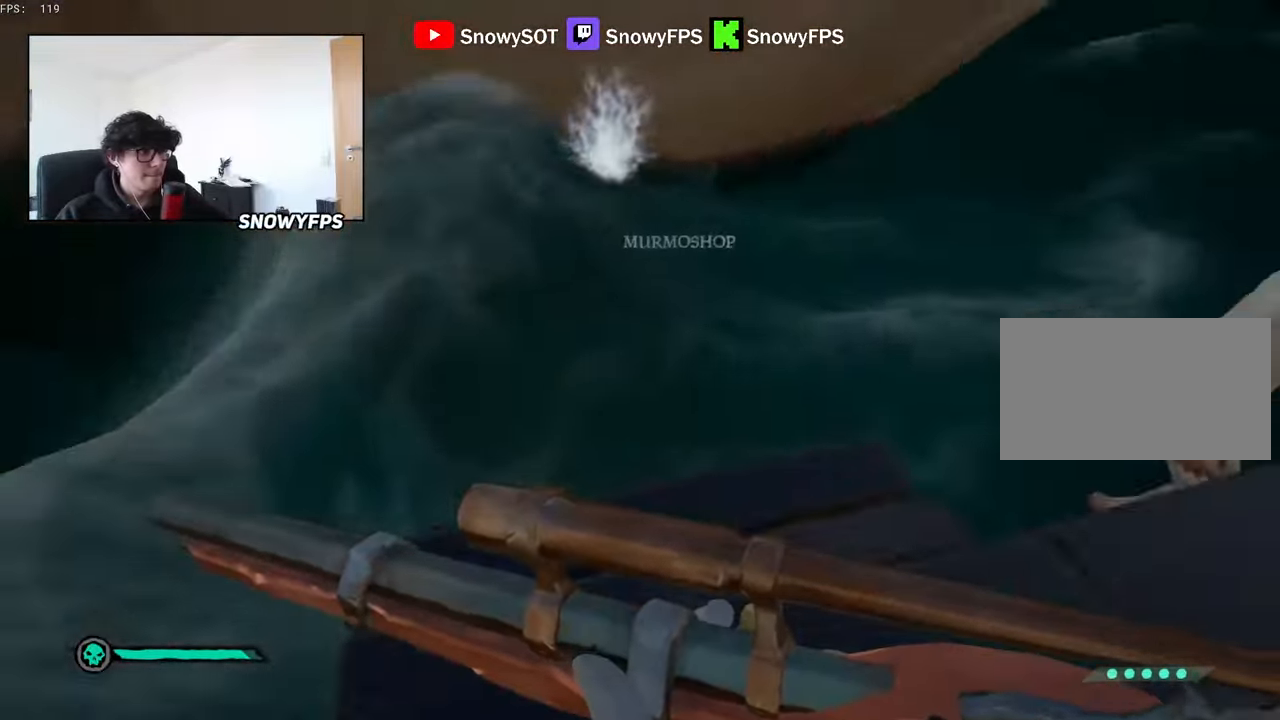
{"keys": ["d"], "mouse": ["left"], "mouse_move": "up-right", "events": [[50, "space", "up"], [100, "mouse_right", "down"], [367, "d", "down"], [367, "mouse_left", "down"], [417, "3", "down"], [450, "mouse_right", "up"], [467, "3", "up"]]}
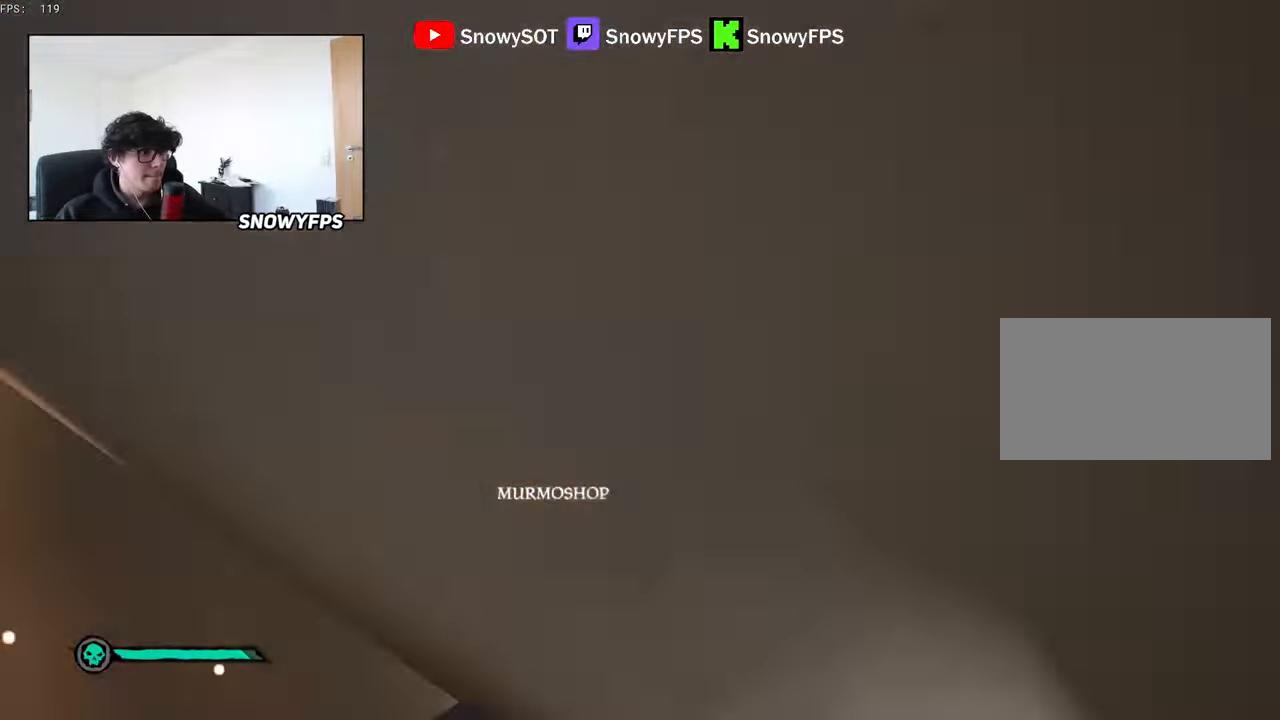
{"keys": ["d", "w"], "mouse": ["left"], "mouse_move": "left", "events": [[200, "w", "down"], [250, "mouse_left", "up"], [300, "mouse_left", "down"]]}
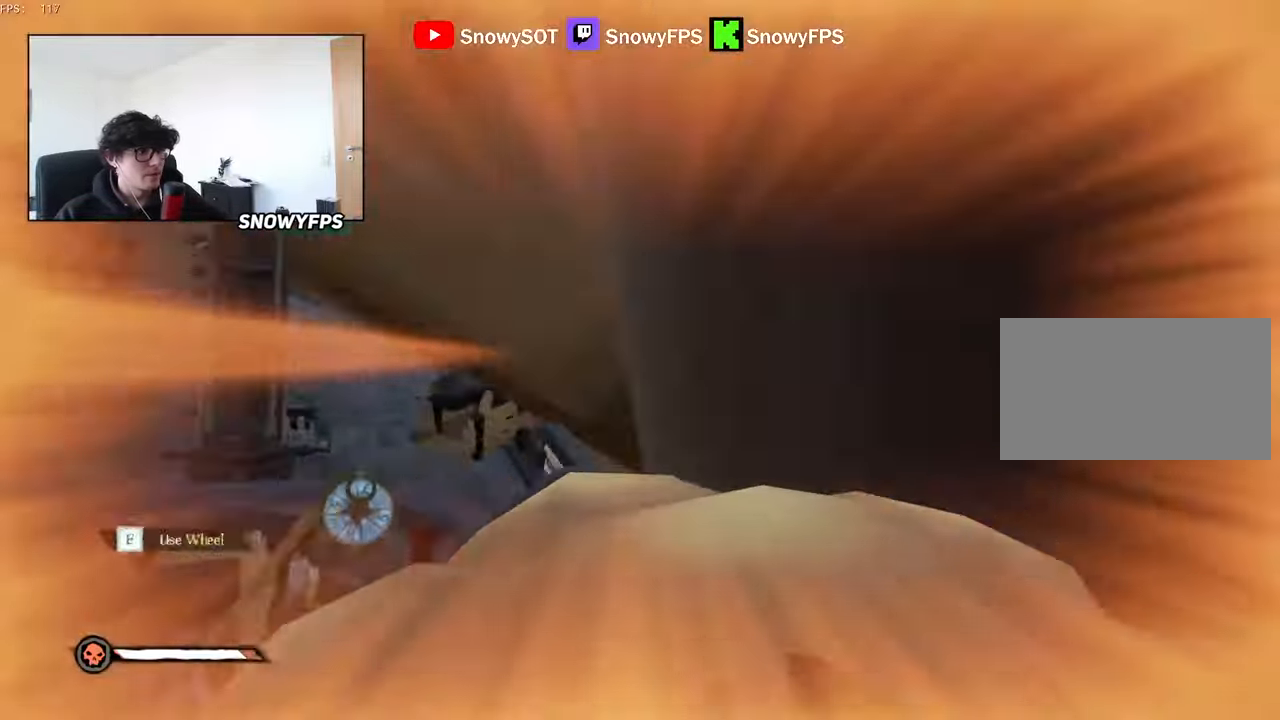
{"keys": ["a", "w"], "mouse": ["left"], "mouse_move": "left", "events": [[167, "d", "up"], [500, "a", "down"]]}
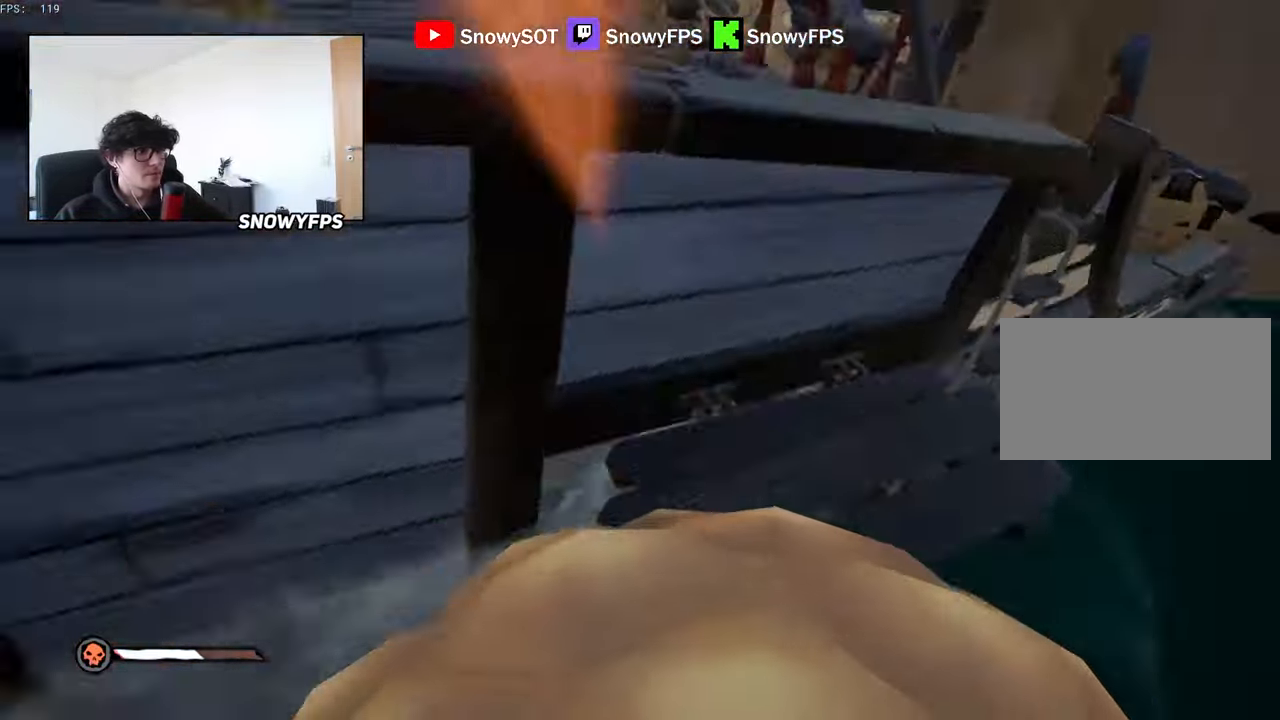
{"keys": ["d", "w"], "mouse": ["left"], "mouse_move": "still", "events": [[84, "a", "up"], [134, "mouse_left", "up"], [184, "mouse_left", "down"], [284, "d", "down"], [284, "mouse_left", "up"], [334, "mouse_left", "down"], [417, "mouse_left", "up"], [467, "mouse_left", "down"]]}
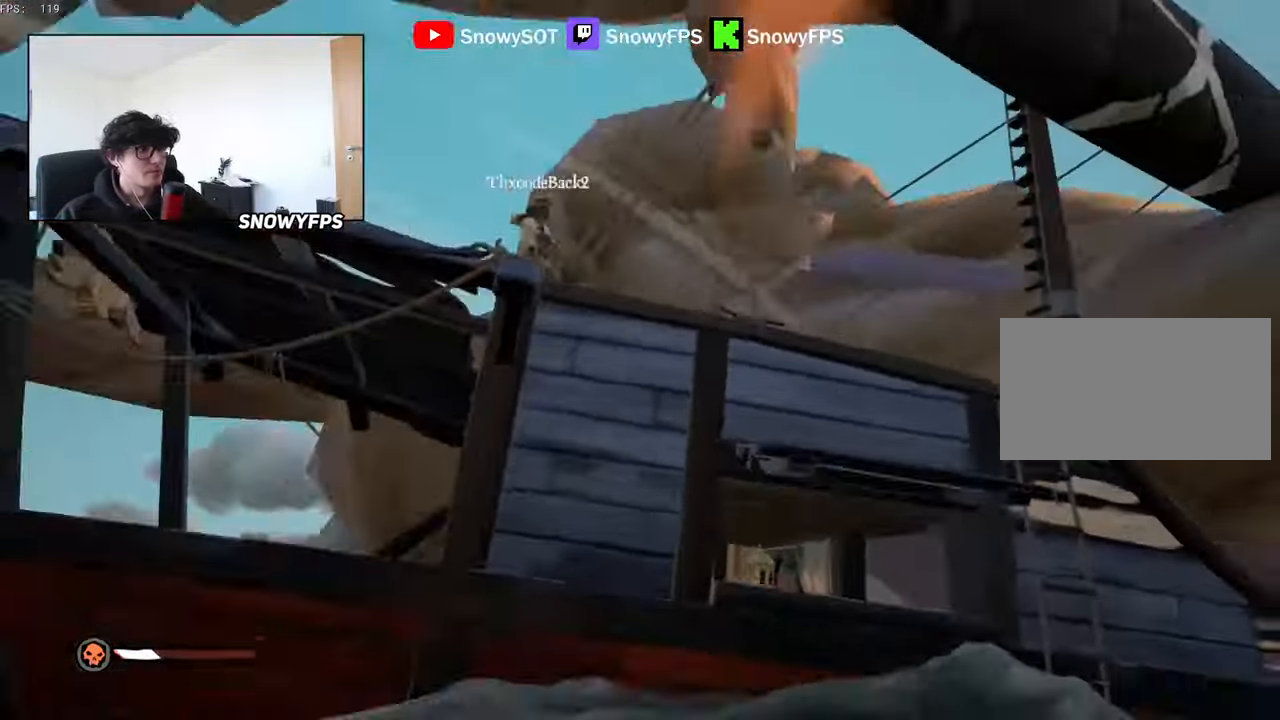
{"keys": ["d", "w"], "mouse": [], "mouse_move": "still", "events": [[67, "mouse_left", "up"], [100, "mouse_left", "down"], [200, "mouse_left", "up"], [250, "mouse_left", "down"], [334, "mouse_left", "up"], [384, "mouse_left", "down"], [484, "mouse_left", "up"]]}